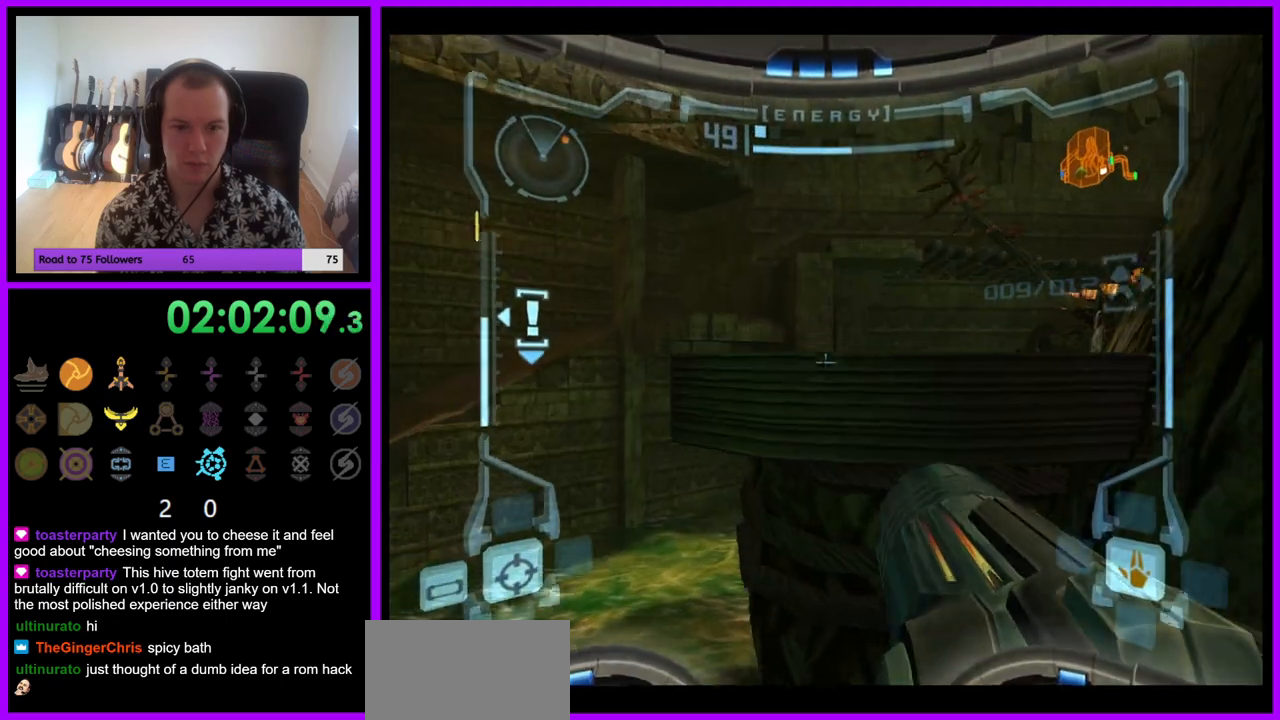
Gameplay with a controller (Nintendo layout); each line is a JSON object with the inputs held at the frame after it. "events" lists button and stick changes between this image and that frame as [ms after this image, input, new state], when the widget could be followed in between. Not read: L3 R3.
{"buttons": [], "left_stick": "up-right", "right_stick": "center", "events": [[17, "B", "up"], [167, "L1", "up"], [250, "left_stick", "up-right"], [367, "Z", "down"], [433, "Z", "up"]]}
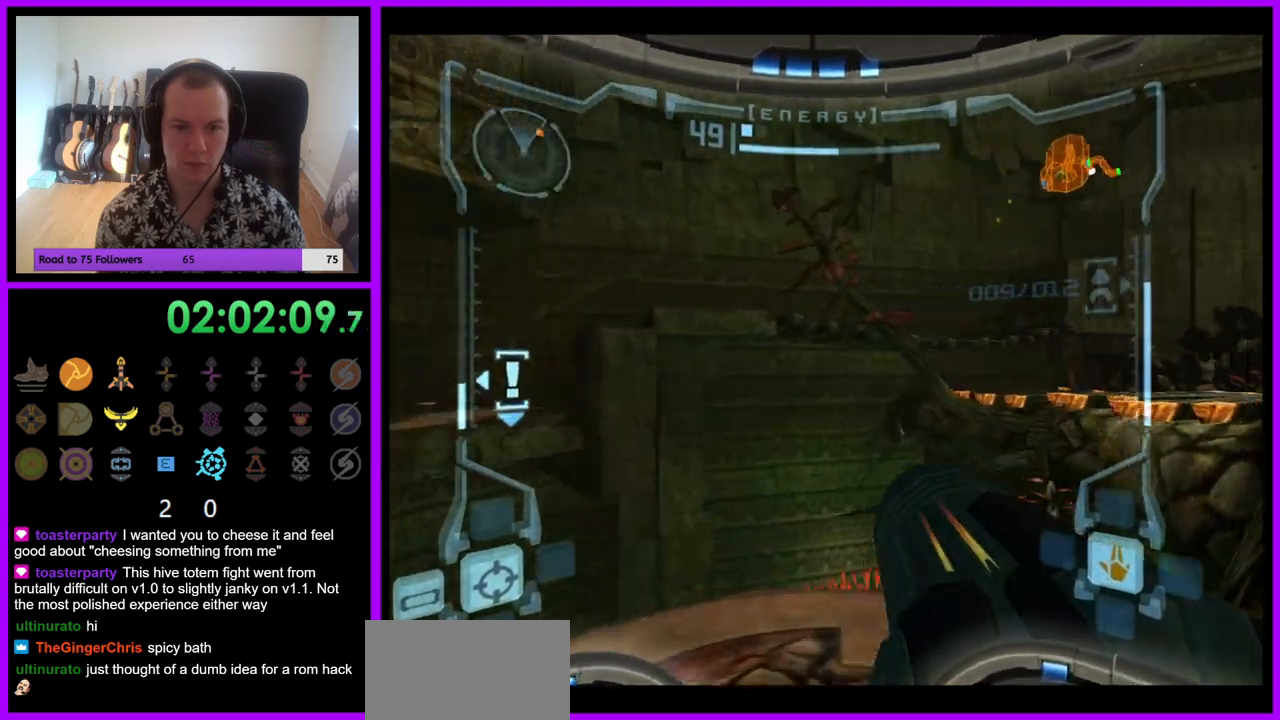
{"buttons": ["B", "L1"], "left_stick": "up-right", "right_stick": "center", "events": [[267, "L1", "down"], [283, "left_stick", "up"], [483, "B", "down"], [500, "left_stick", "up-right"]]}
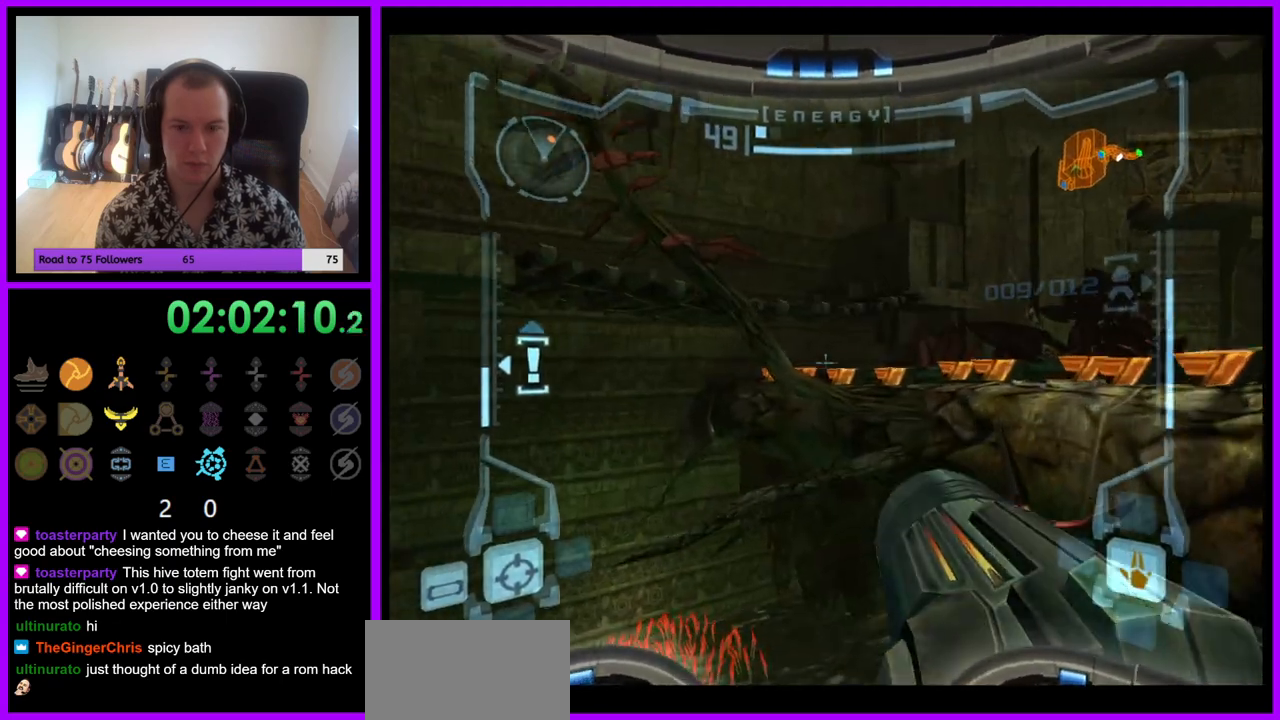
{"buttons": [], "left_stick": "up", "right_stick": "center", "events": [[67, "B", "up"], [317, "L1", "up"], [400, "left_stick", "up"]]}
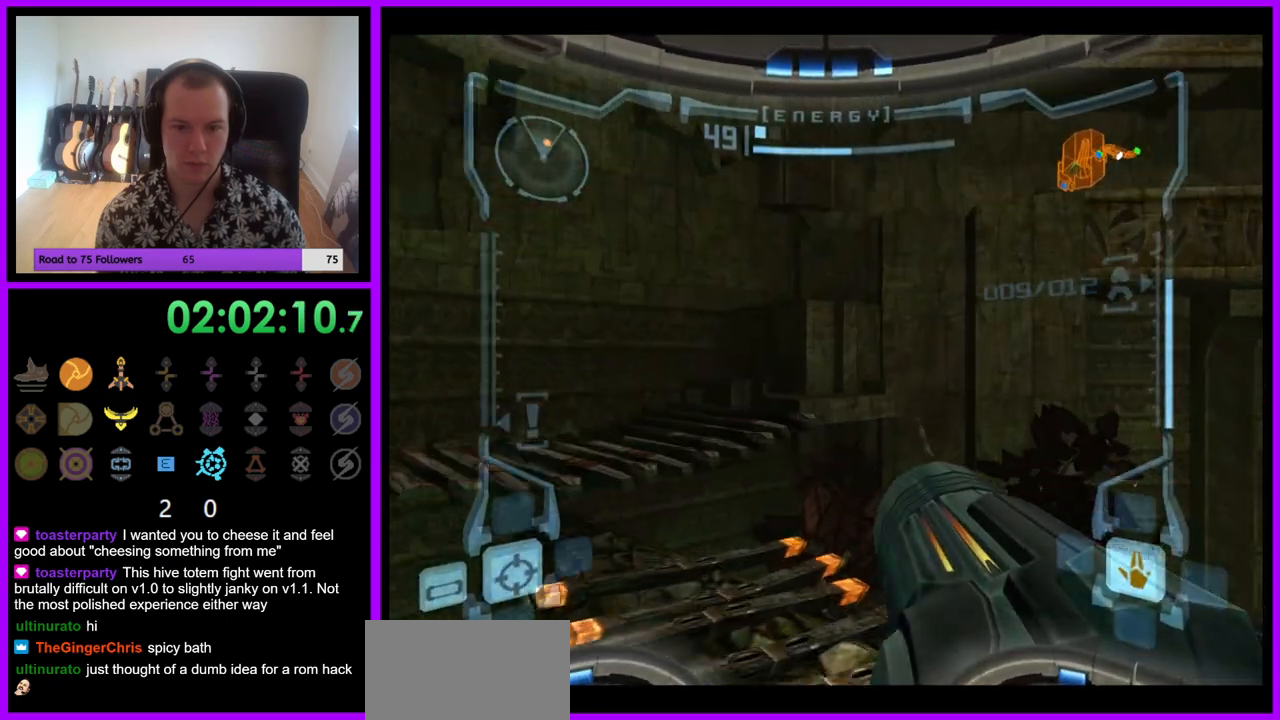
{"buttons": ["L1"], "left_stick": "up-left", "right_stick": "center", "events": [[150, "left_stick", "up-left"], [283, "L1", "down"], [417, "B", "down"], [483, "B", "up"]]}
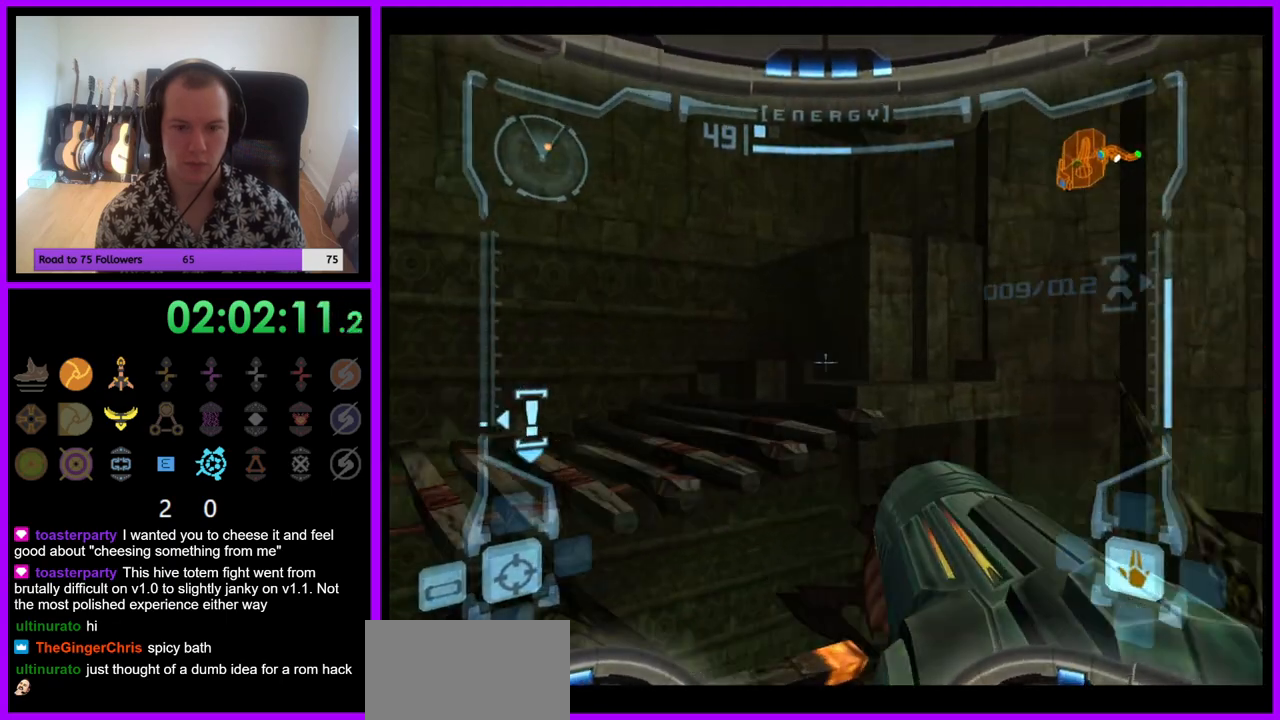
{"buttons": [], "left_stick": "right", "right_stick": "center", "events": [[133, "L1", "up"], [233, "left_stick", "up-right"], [333, "left_stick", "right"]]}
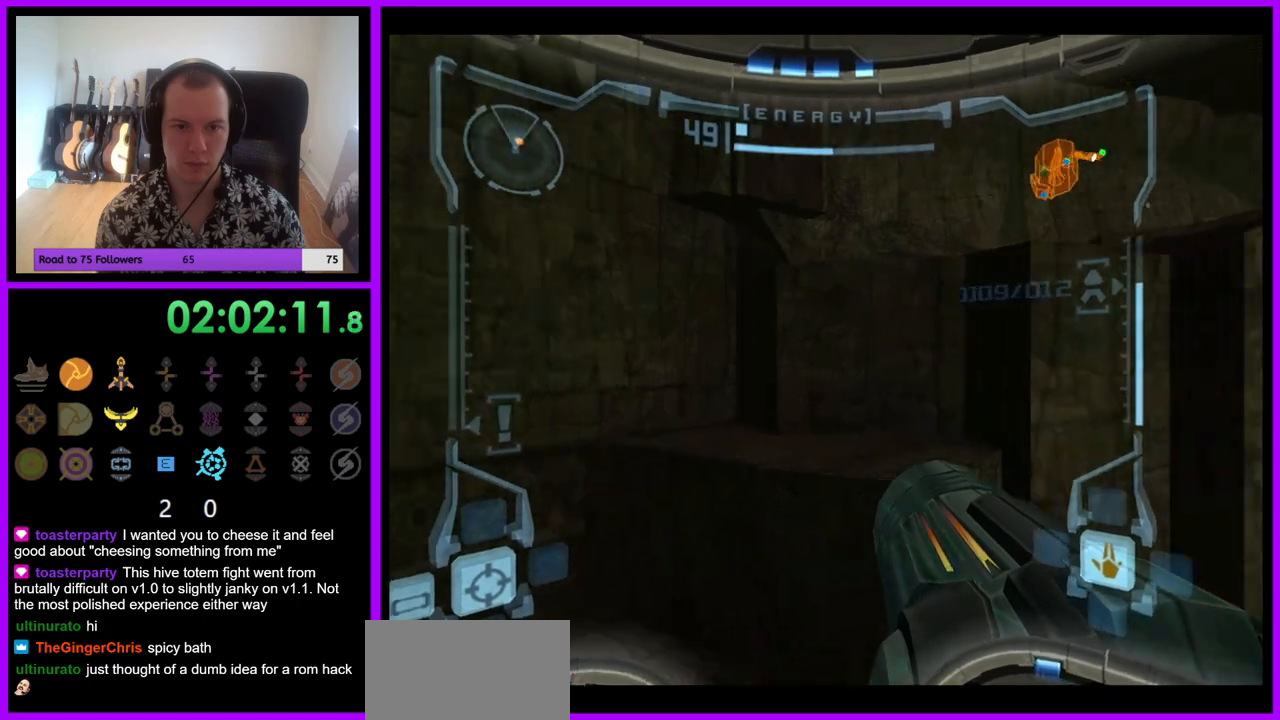
{"buttons": [], "left_stick": "up-right", "right_stick": "center", "events": [[317, "left_stick", "up-right"], [333, "B", "down"], [450, "B", "up"]]}
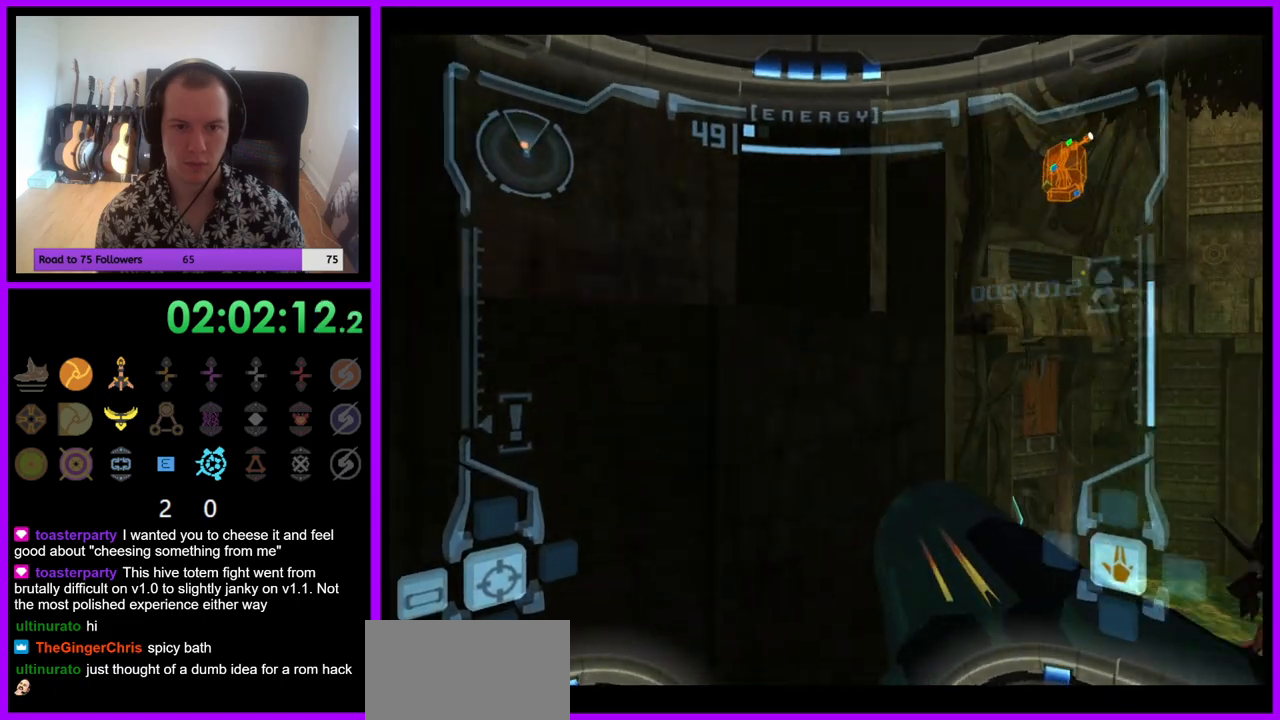
{"buttons": ["L1"], "left_stick": "up-left", "right_stick": "center", "events": [[83, "B", "down"], [117, "B", "up"], [200, "left_stick", "up"], [300, "left_stick", "up-left"], [350, "L1", "down"]]}
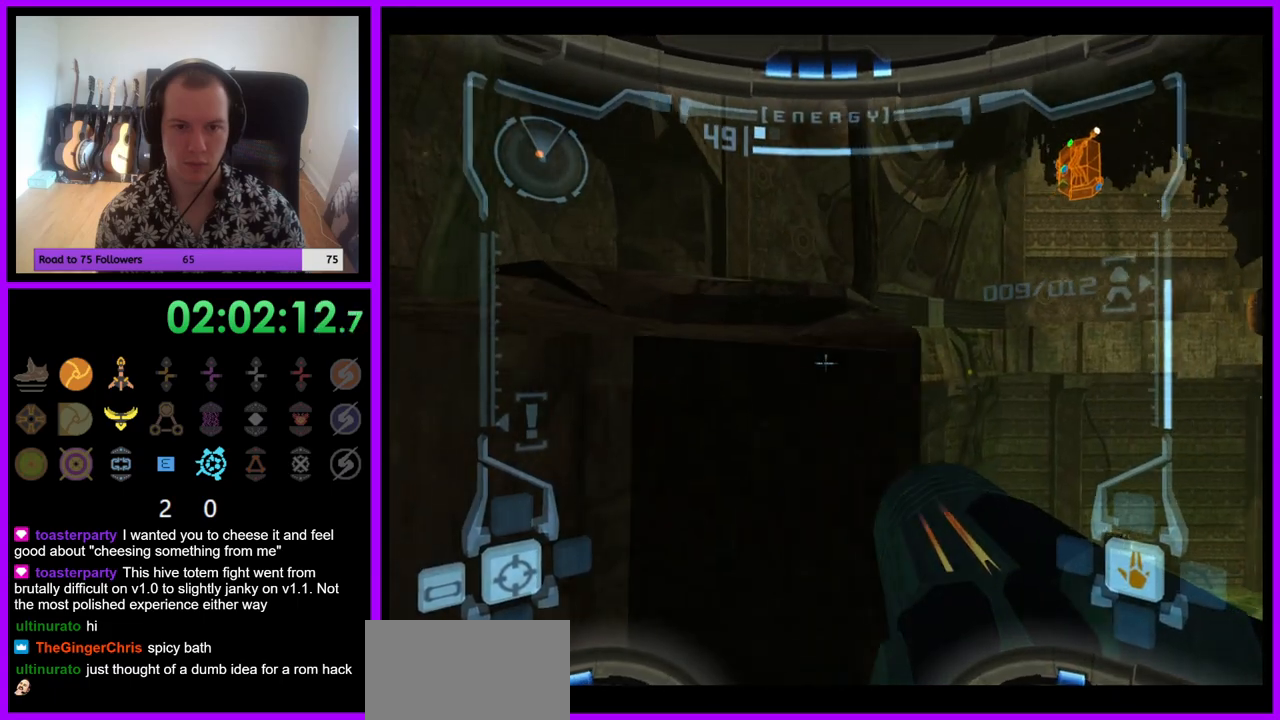
{"buttons": ["L1"], "left_stick": "up", "right_stick": "center", "events": [[117, "left_stick", "center"], [183, "B", "down"], [267, "B", "up"], [383, "left_stick", "up"]]}
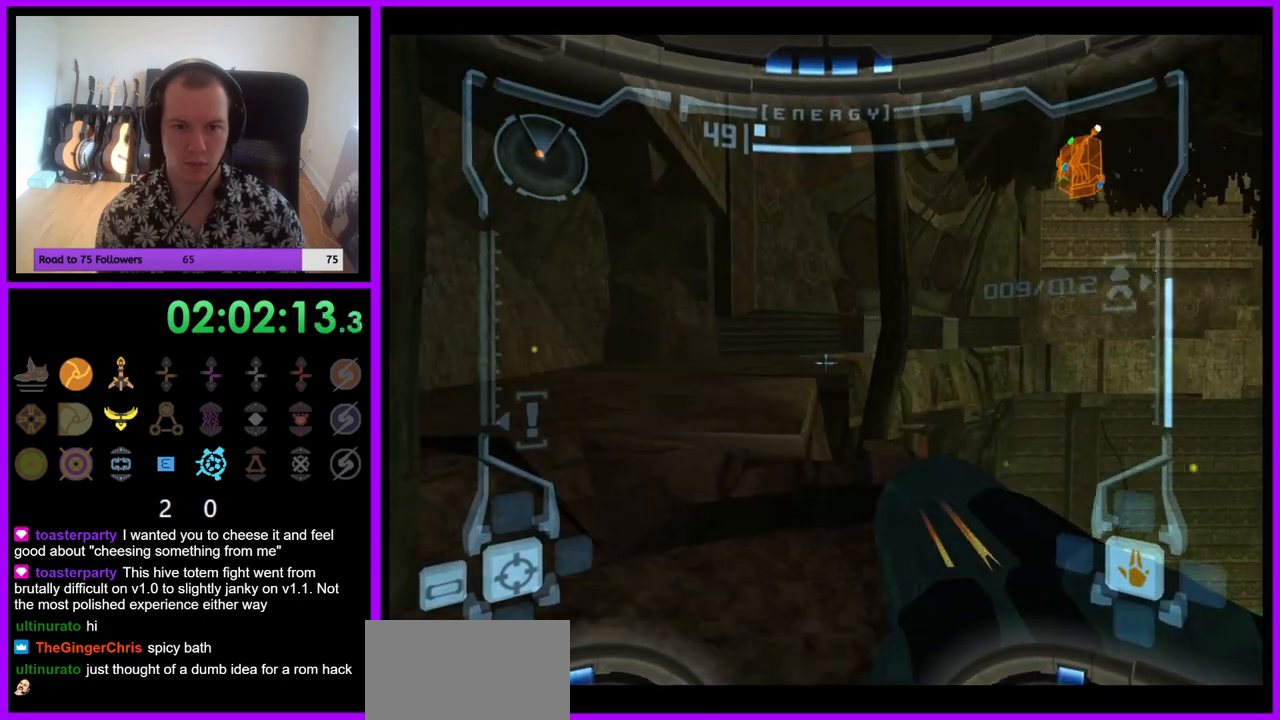
{"buttons": ["B", "L1"], "left_stick": "up", "right_stick": "center", "events": [[467, "B", "down"]]}
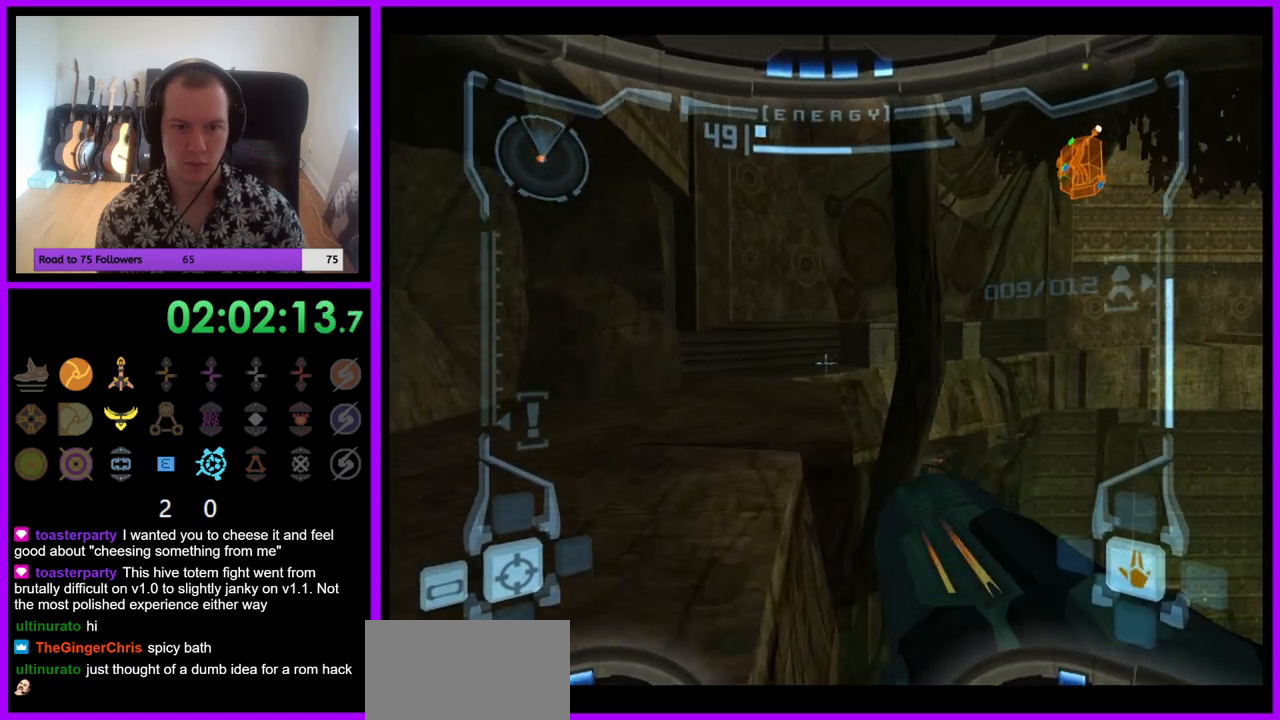
{"buttons": [], "left_stick": "up", "right_stick": "center", "events": [[17, "B", "up"], [233, "left_stick", "up-left"], [383, "left_stick", "up"], [417, "L1", "up"]]}
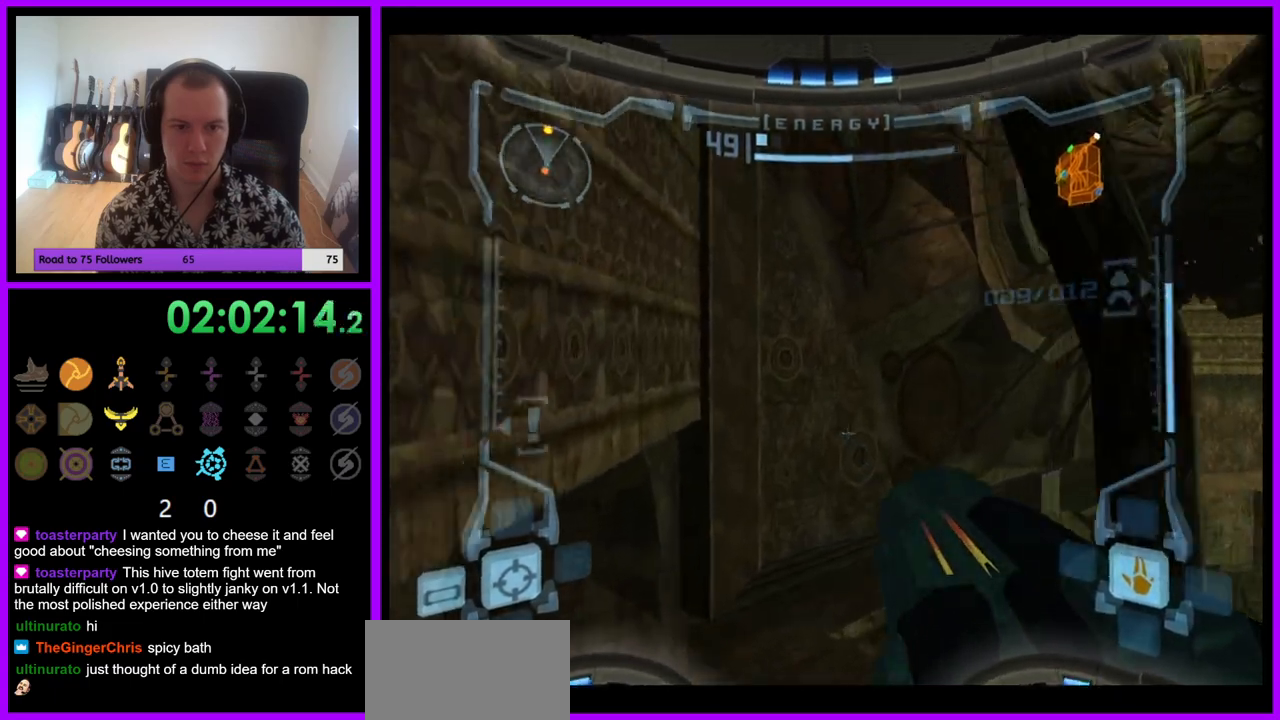
{"buttons": [], "left_stick": "right", "right_stick": "center", "events": [[83, "left_stick", "up-right"], [283, "left_stick", "right"]]}
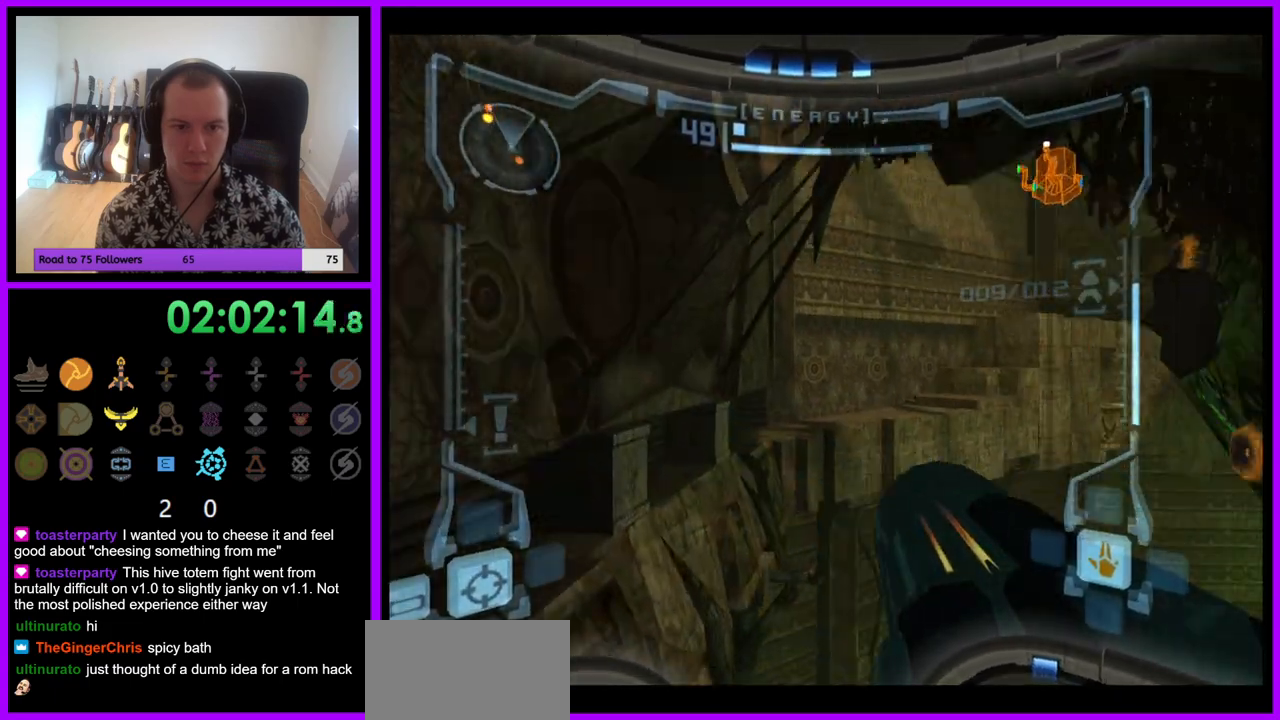
{"buttons": [], "left_stick": "right", "right_stick": "center", "events": []}
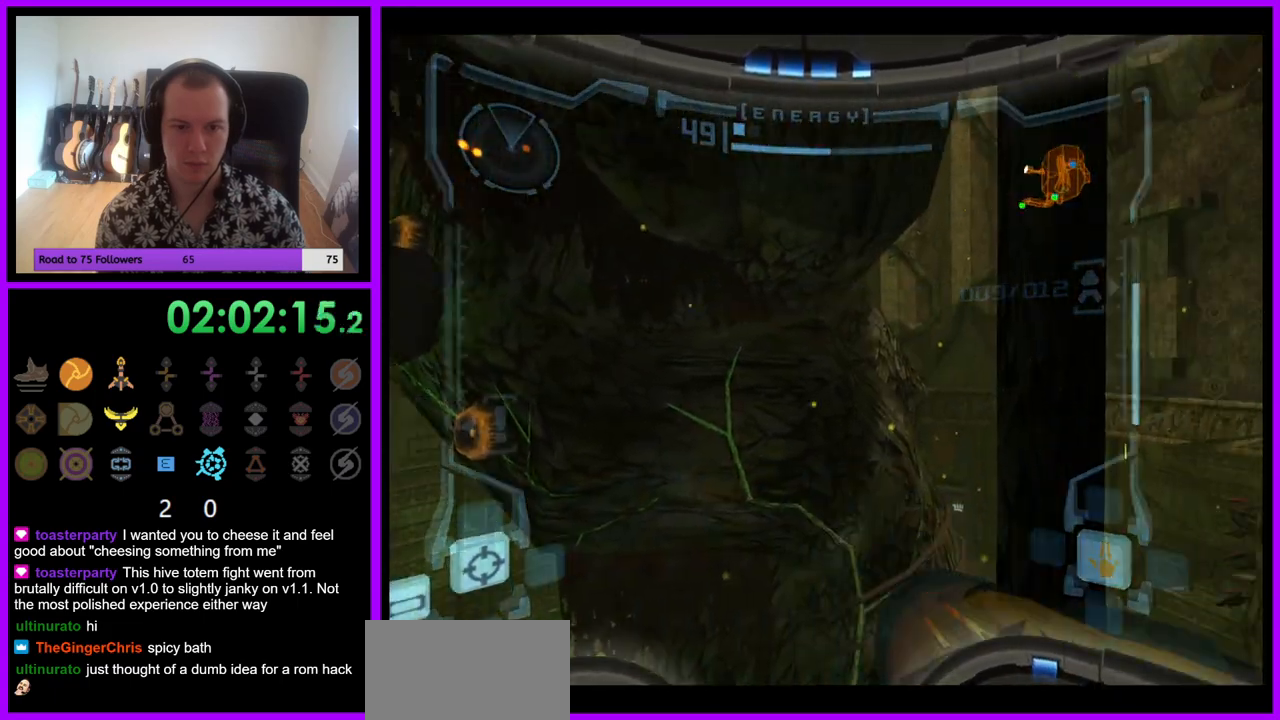
{"buttons": ["R1"], "left_stick": "up", "right_stick": "center", "events": [[183, "R1", "down"], [217, "left_stick", "up-right"], [333, "left_stick", "up"]]}
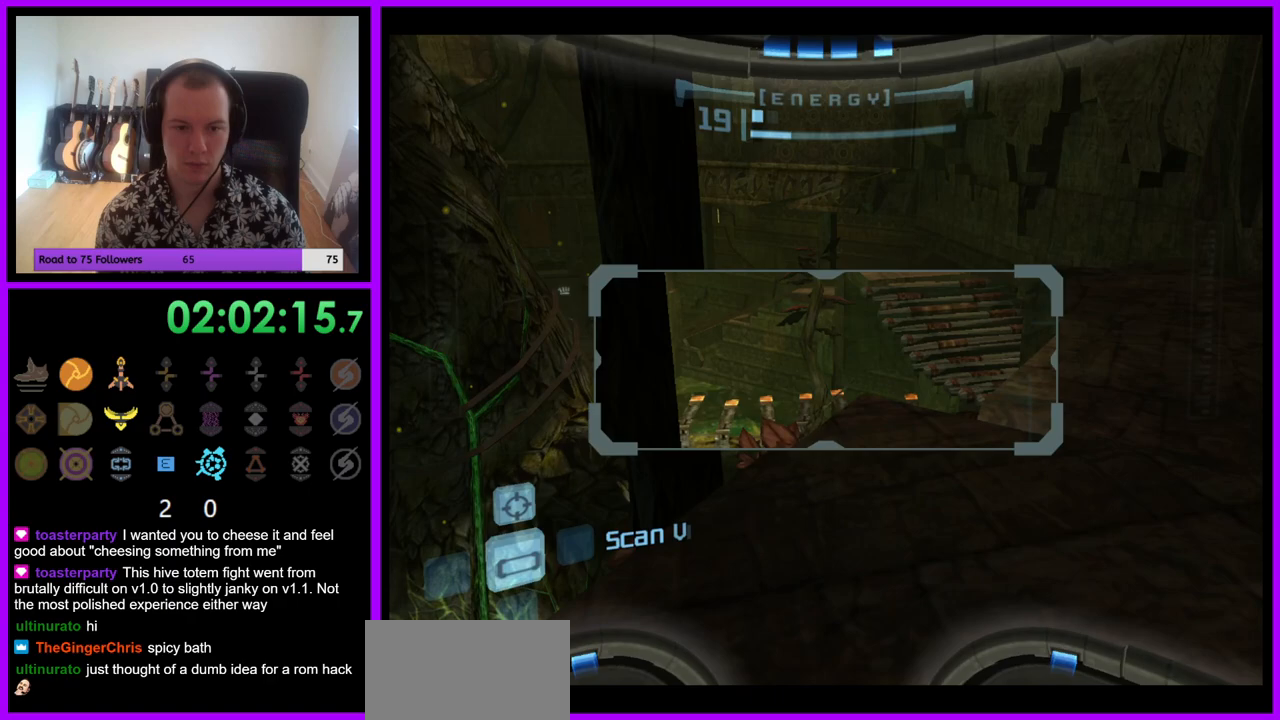
{"buttons": ["L1"], "left_stick": "center", "right_stick": "center", "events": [[167, "L1", "down"], [183, "R1", "up"], [183, "left_stick", "center"], [267, "left_stick", "left"], [383, "left_stick", "center"]]}
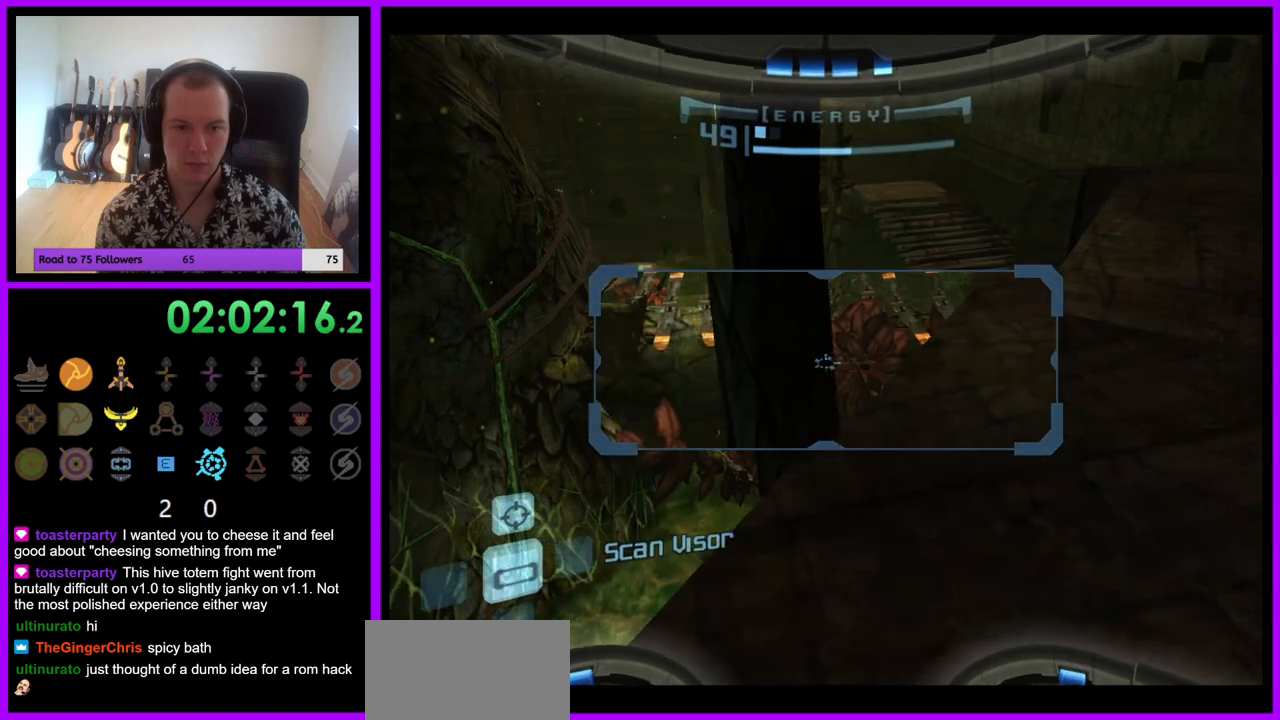
{"buttons": ["L1"], "left_stick": "center", "right_stick": "center", "events": [[17, "left_stick", "left"], [133, "left_stick", "center"], [283, "left_stick", "left"], [367, "left_stick", "center"]]}
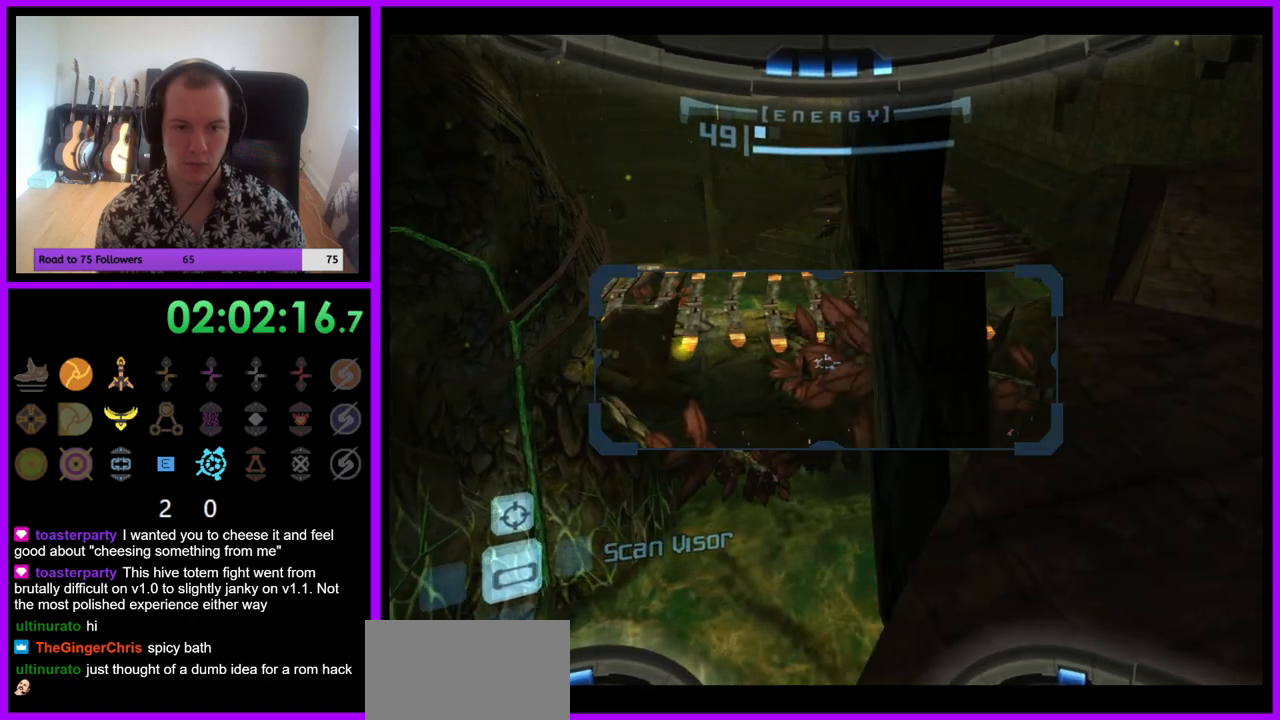
{"buttons": ["L1"], "left_stick": "center", "right_stick": "center", "events": [[17, "left_stick", "left"], [83, "left_stick", "center"], [400, "L1", "up"], [500, "L1", "down"]]}
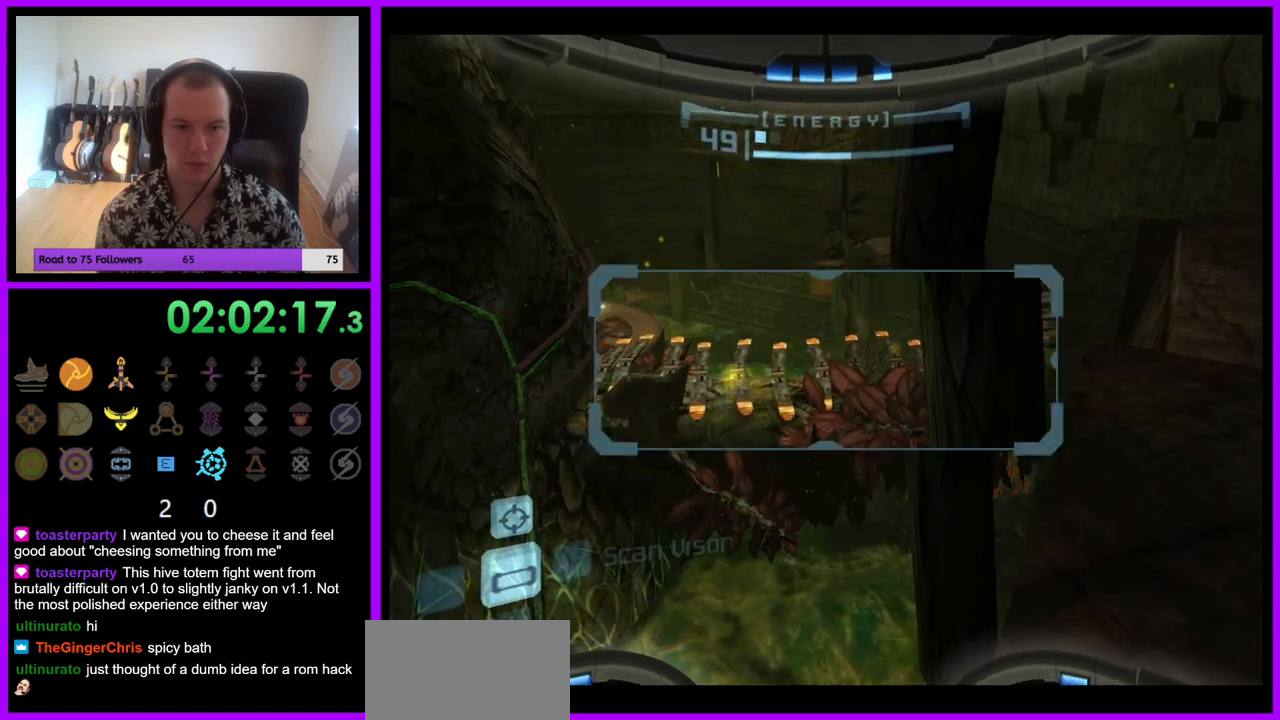
{"buttons": ["L1"], "left_stick": "center", "right_stick": "center", "events": []}
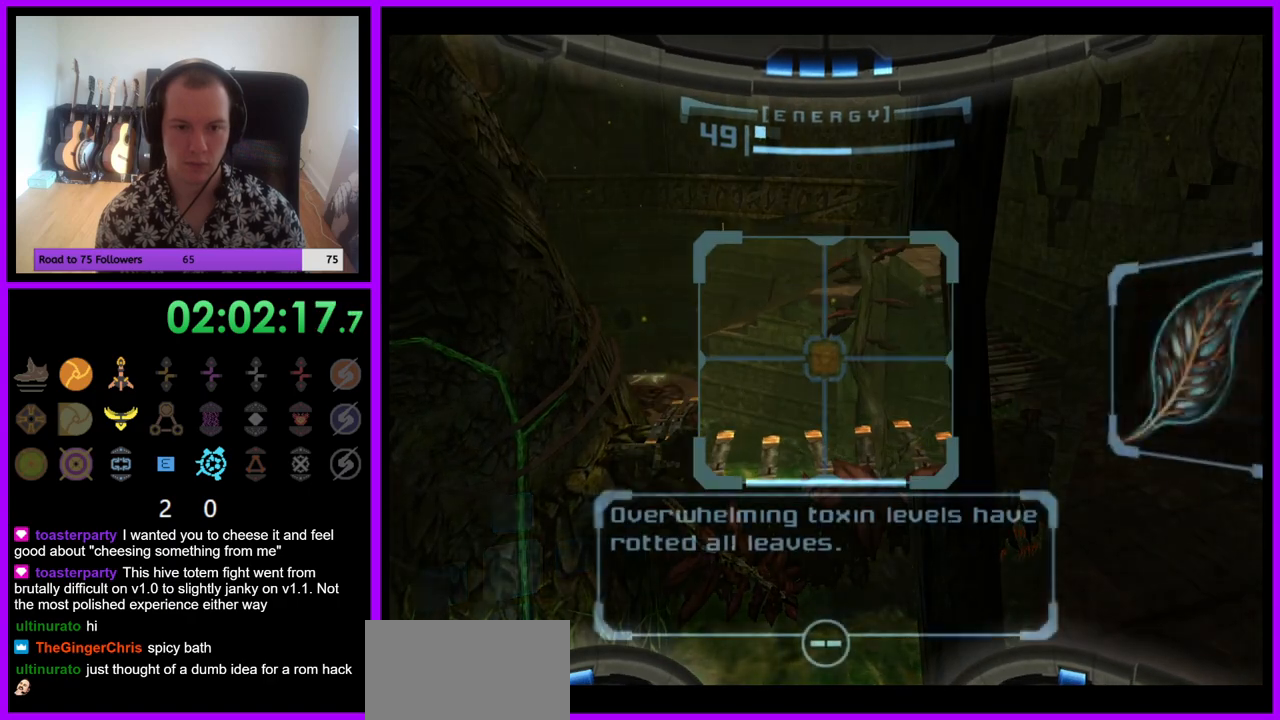
{"buttons": ["R1"], "left_stick": "up", "right_stick": "center", "events": [[100, "R1", "down"], [133, "L1", "up"], [267, "left_stick", "up"]]}
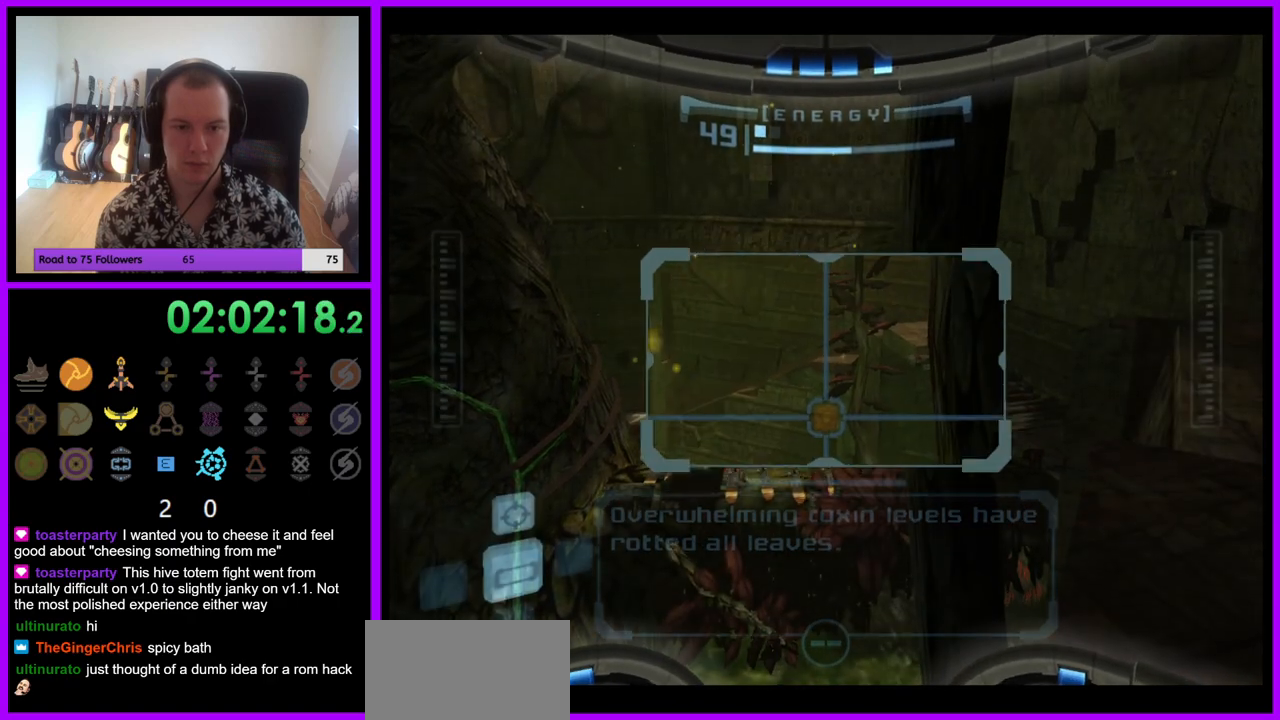
{"buttons": ["L1"], "left_stick": "left", "right_stick": "center", "events": [[233, "L1", "down"], [250, "left_stick", "left"], [267, "R1", "up"], [283, "B", "down"], [333, "B", "up"]]}
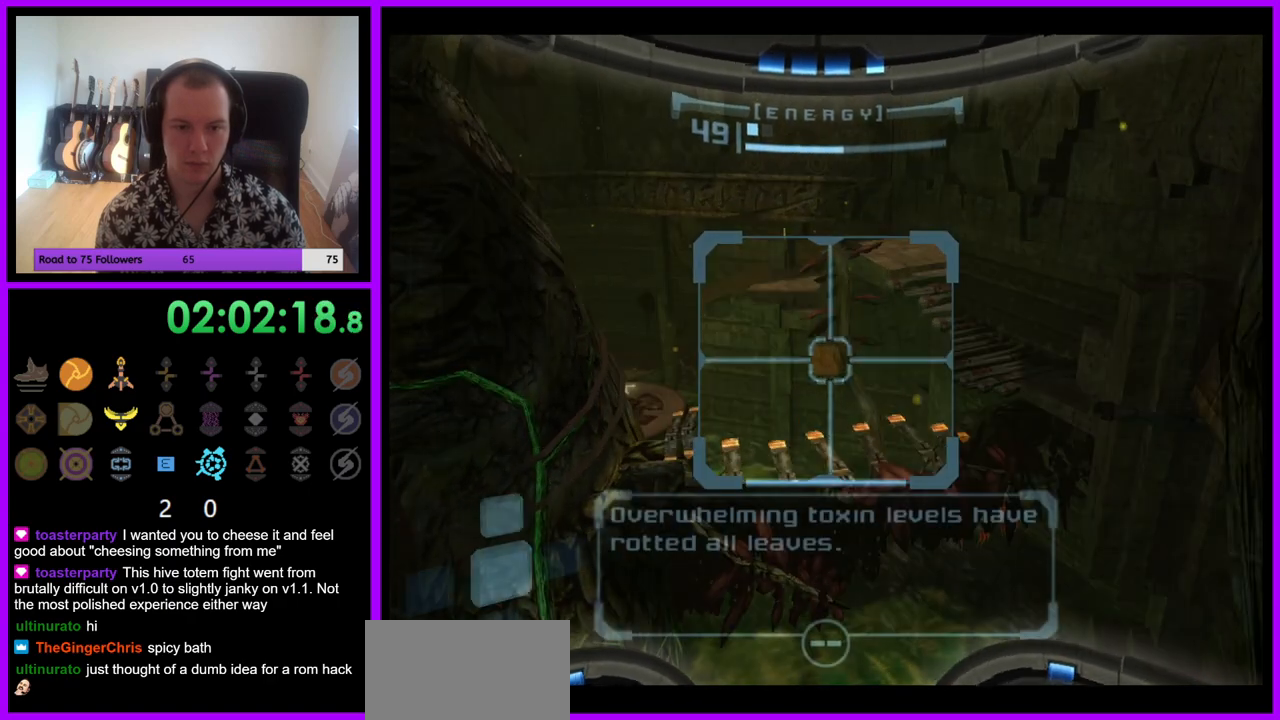
{"buttons": [], "left_stick": "up", "right_stick": "center", "events": [[233, "left_stick", "up-left"], [267, "L1", "up"], [433, "left_stick", "up"]]}
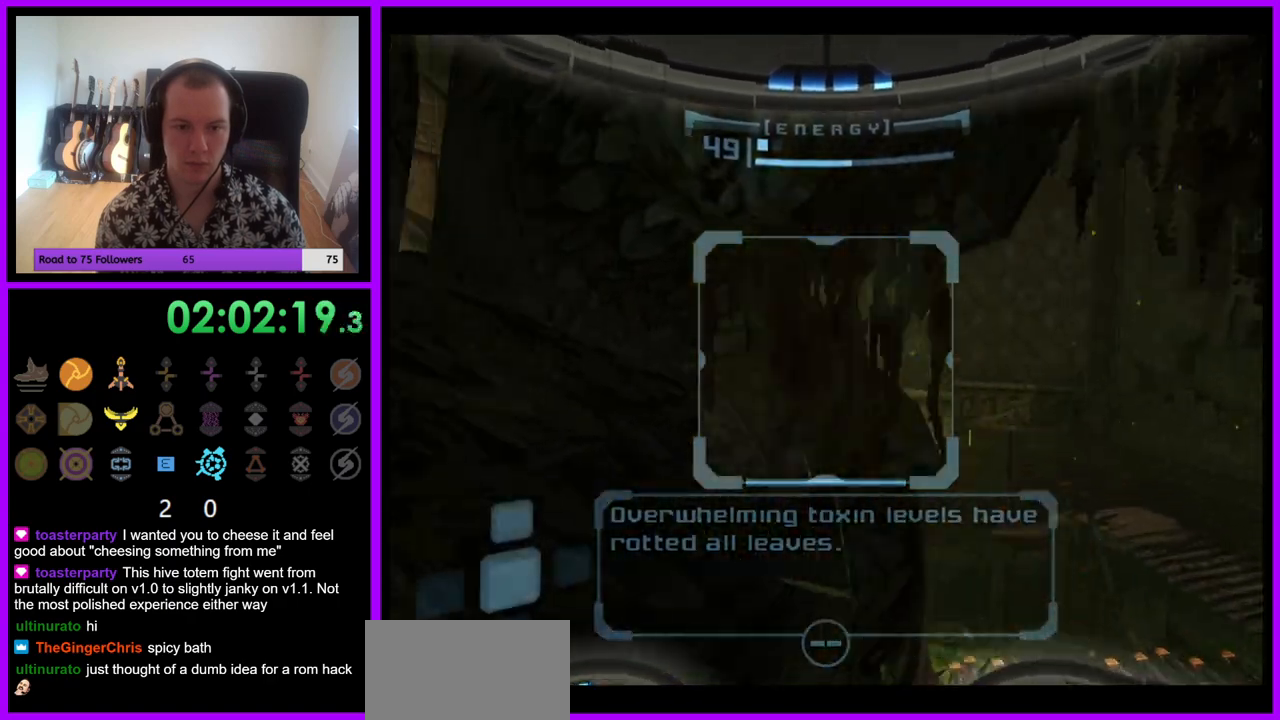
{"buttons": ["L1"], "left_stick": "up", "right_stick": "center", "events": [[200, "L1", "down"]]}
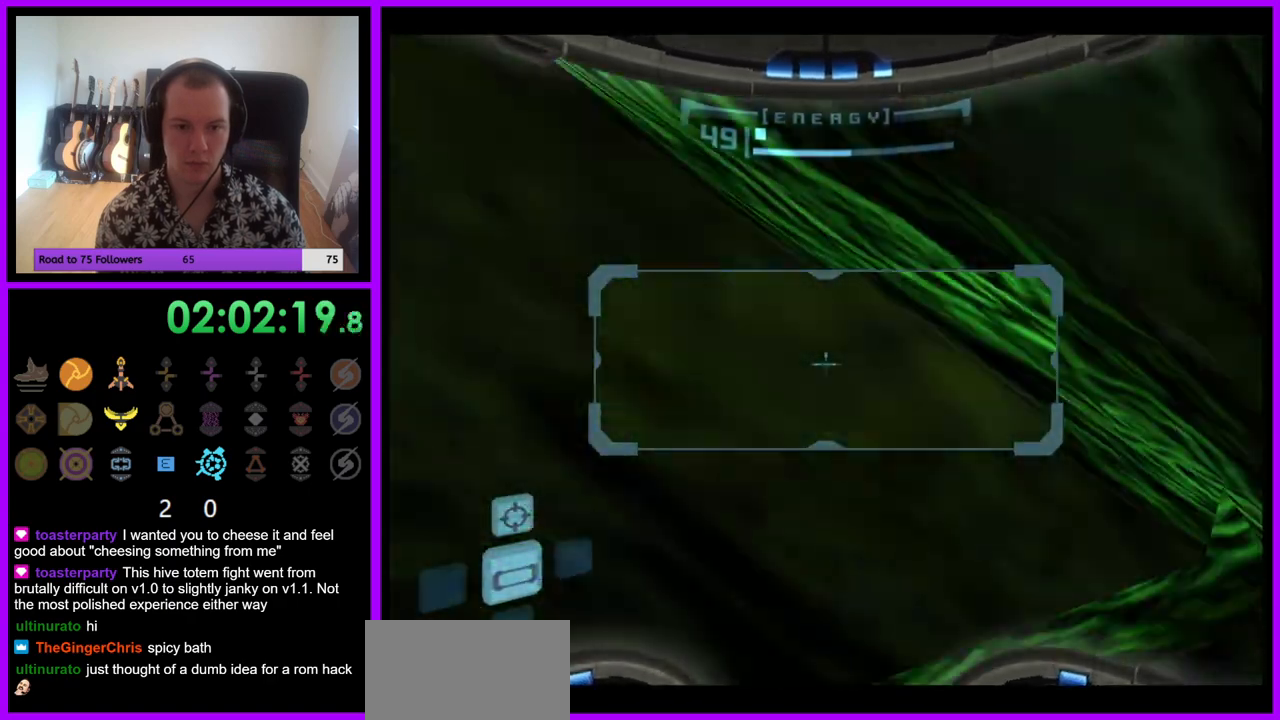
{"buttons": ["L1"], "left_stick": "center", "right_stick": "center", "events": [[50, "left_stick", "center"]]}
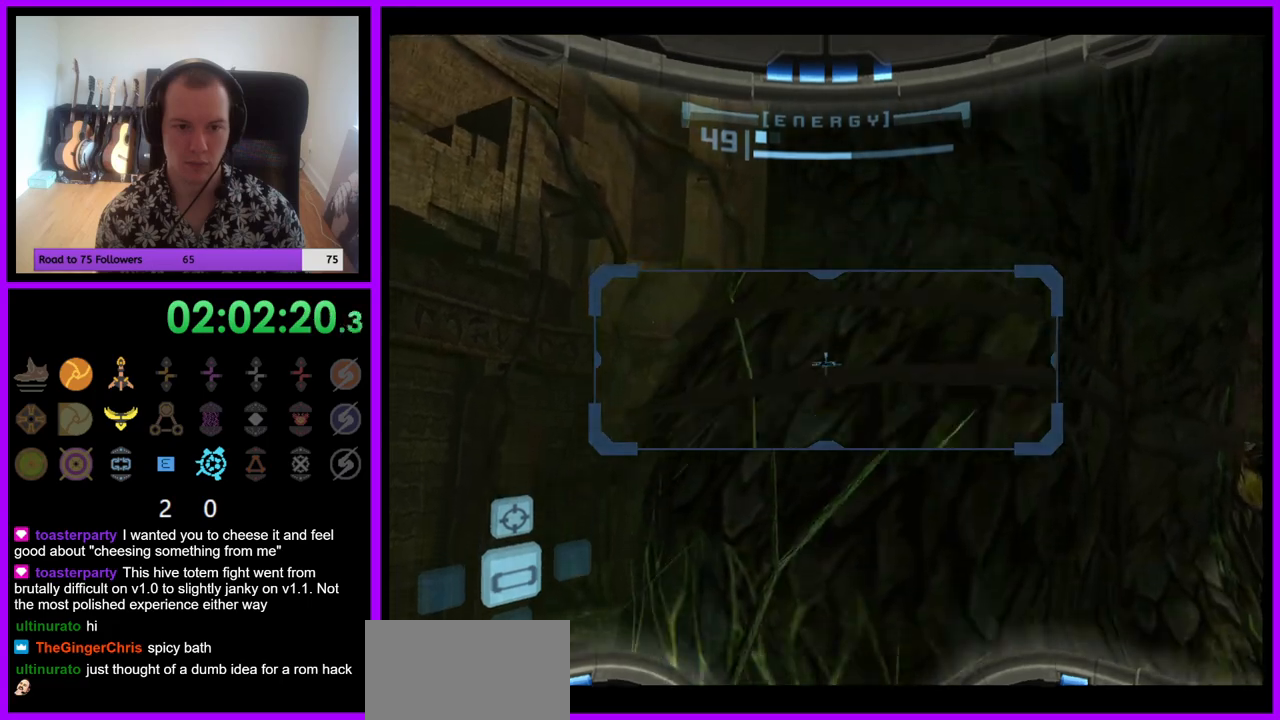
{"buttons": [], "left_stick": "left", "right_stick": "center", "events": [[33, "L1", "up"], [117, "left_stick", "left"]]}
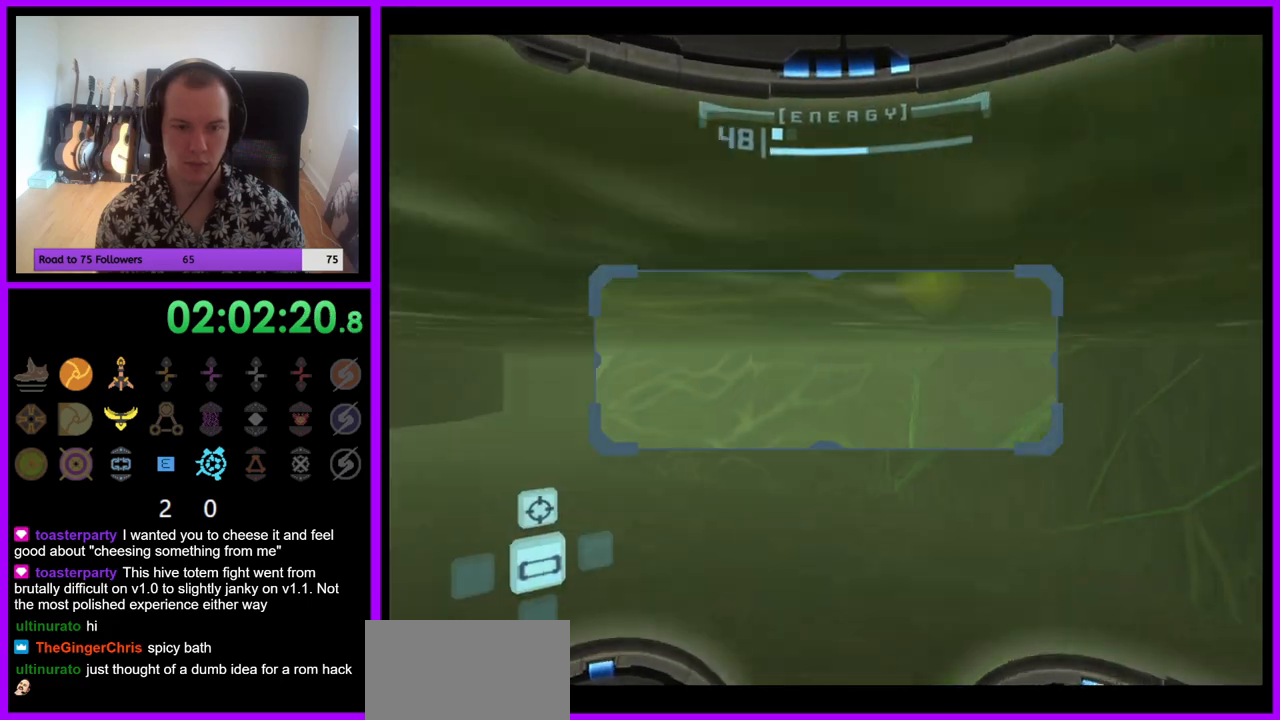
{"buttons": ["L1"], "left_stick": "left", "right_stick": "center", "events": [[17, "B", "down"], [17, "L1", "down"], [33, "left_stick", "up-left"], [83, "B", "up"], [183, "left_stick", "left"], [250, "B", "down"], [333, "B", "up"], [433, "B", "down"], [500, "B", "up"]]}
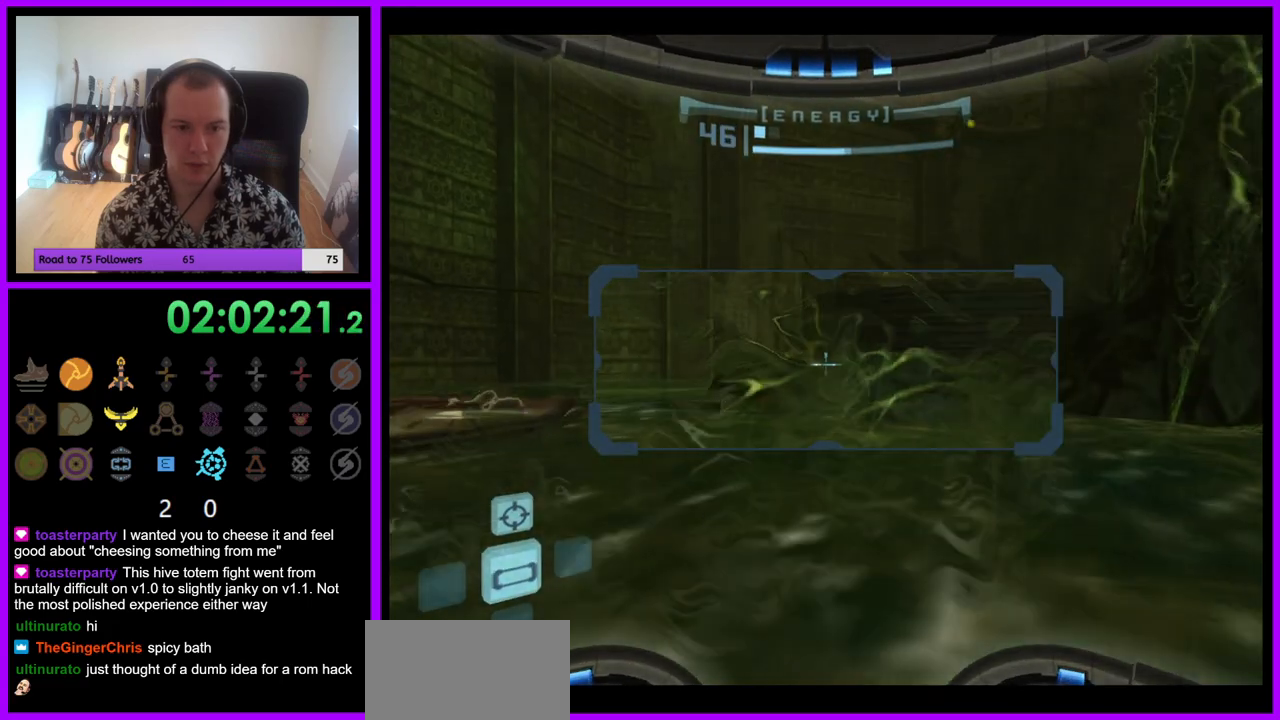
{"buttons": ["B", "L1"], "left_stick": "down-left", "right_stick": "center", "events": [[100, "B", "down"], [167, "B", "up"], [283, "B", "down"], [367, "B", "up"], [467, "B", "down"], [483, "left_stick", "down-left"]]}
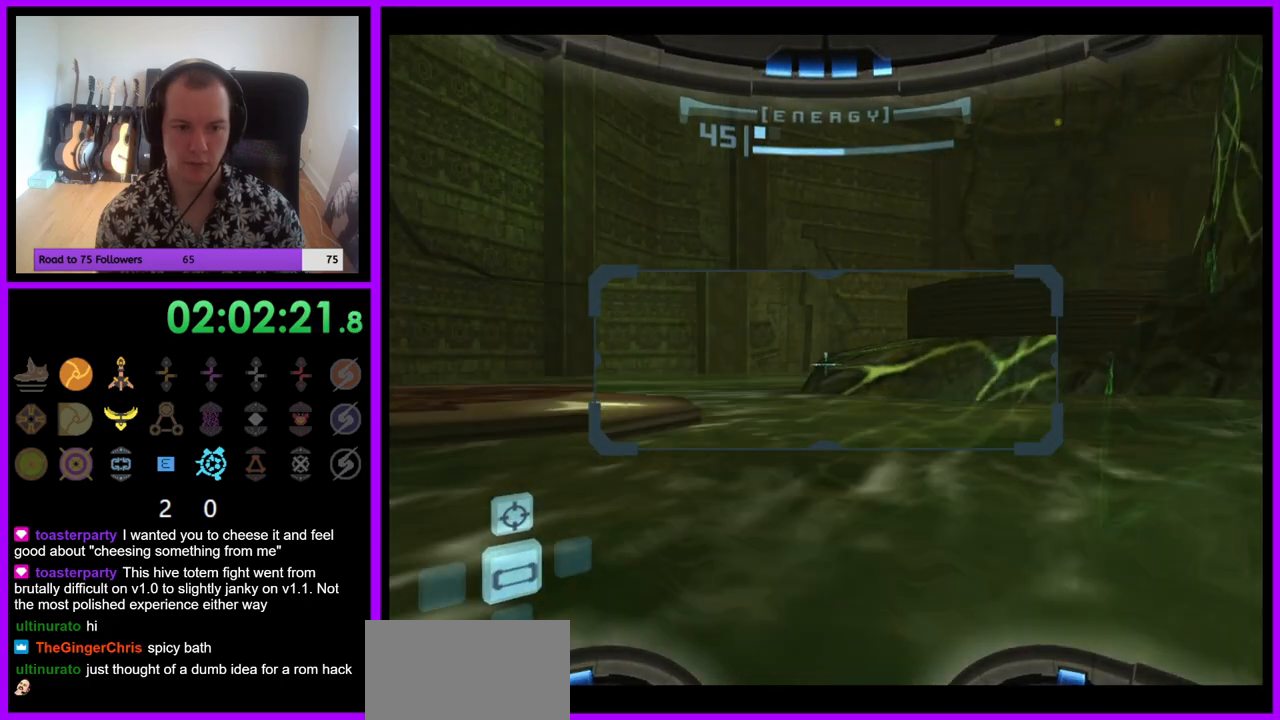
{"buttons": ["B", "L1"], "left_stick": "down-left", "right_stick": "center", "events": [[33, "B", "up"], [133, "B", "down"], [200, "B", "up"], [300, "B", "down"], [367, "B", "up"], [467, "B", "down"]]}
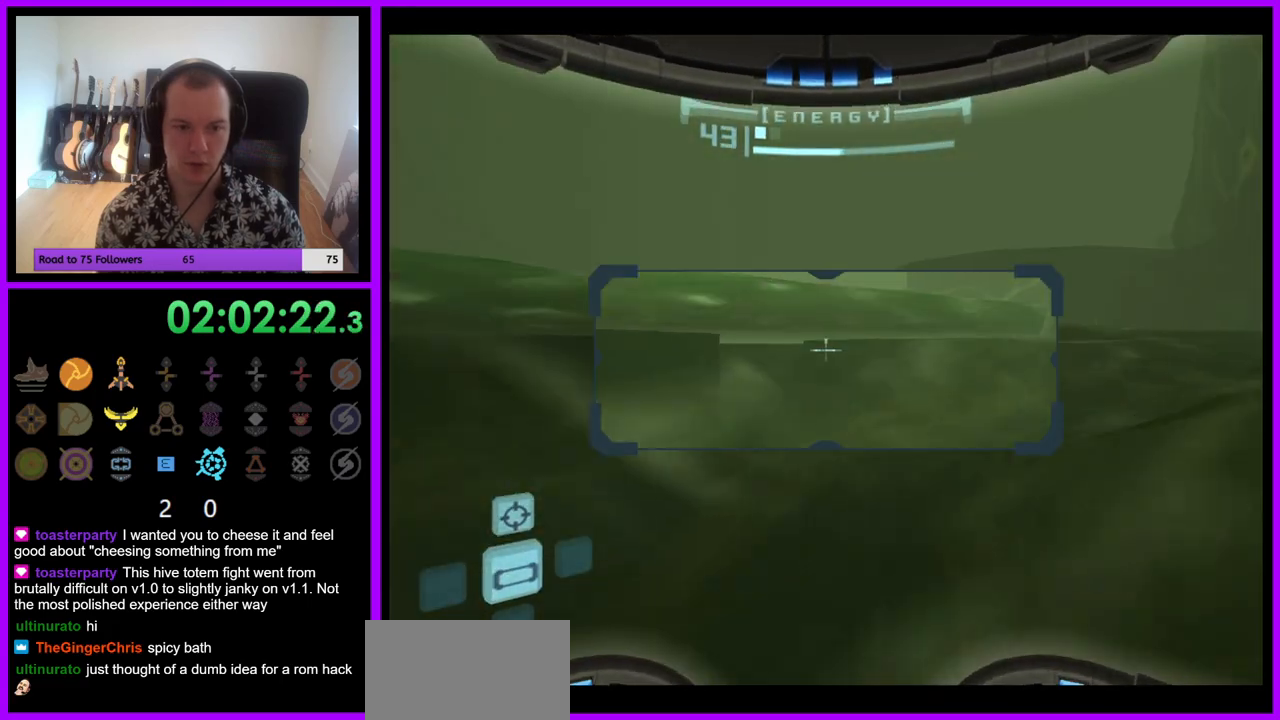
{"buttons": ["L1"], "left_stick": "down-left", "right_stick": "center", "events": [[33, "B", "up"], [133, "B", "down"], [200, "B", "up"], [300, "B", "down"], [400, "B", "up"]]}
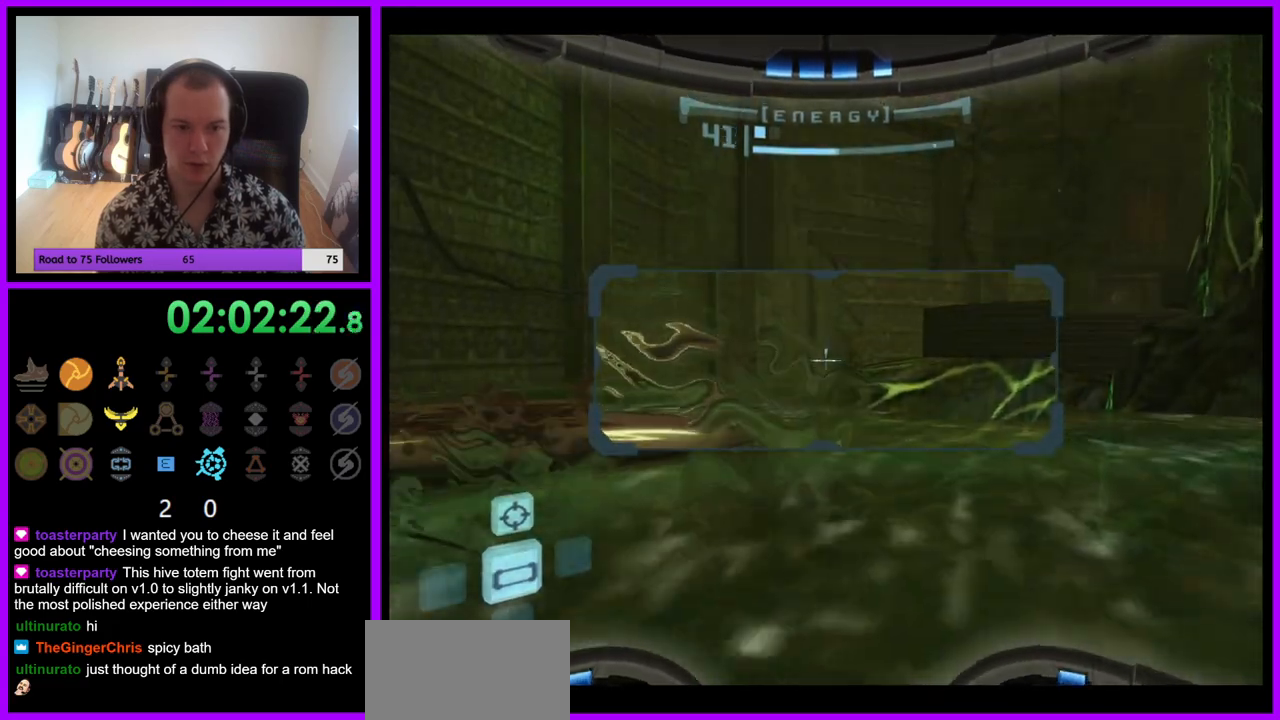
{"buttons": ["L1"], "left_stick": "left", "right_stick": "center", "events": [[33, "B", "down"], [100, "B", "up"], [350, "B", "down"], [417, "B", "up"], [450, "left_stick", "left"]]}
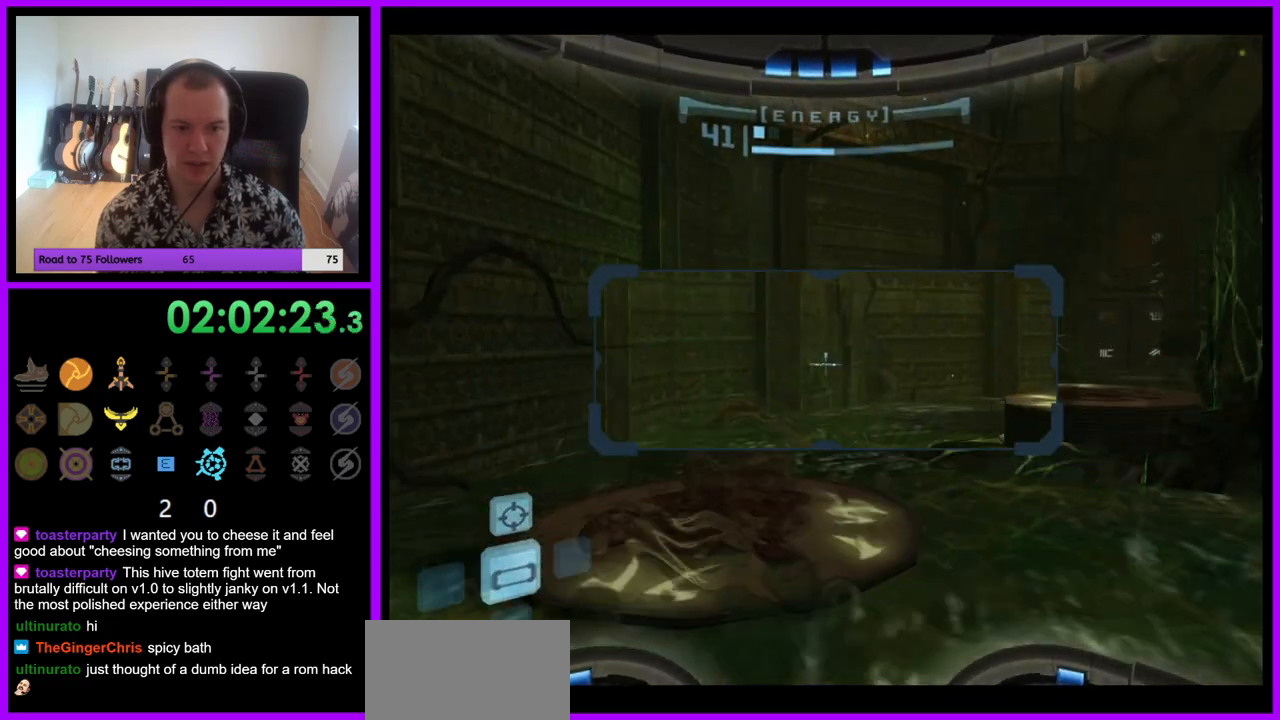
{"buttons": ["L1"], "left_stick": "up", "right_stick": "center", "events": [[100, "left_stick", "center"], [450, "left_stick", "up"]]}
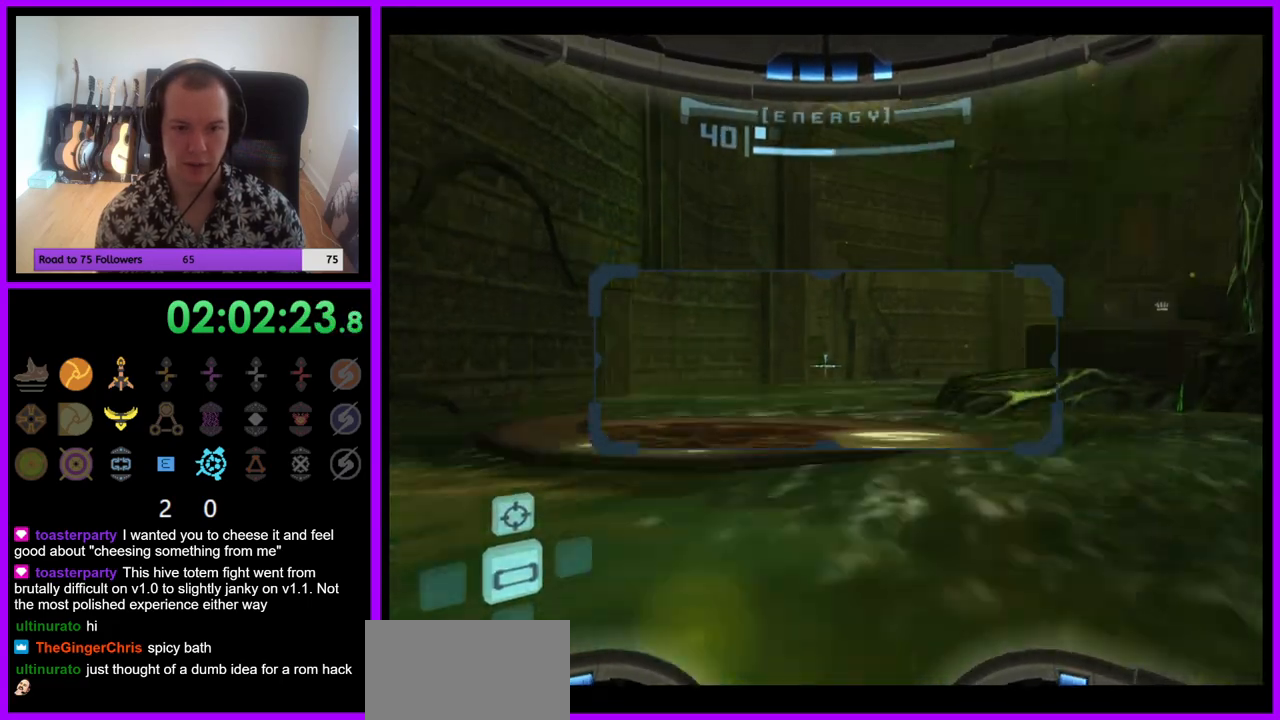
{"buttons": [], "left_stick": "up", "right_stick": "center", "events": [[200, "B", "down"], [200, "left_stick", "up-left"], [317, "B", "up"], [417, "left_stick", "up"], [483, "L1", "up"]]}